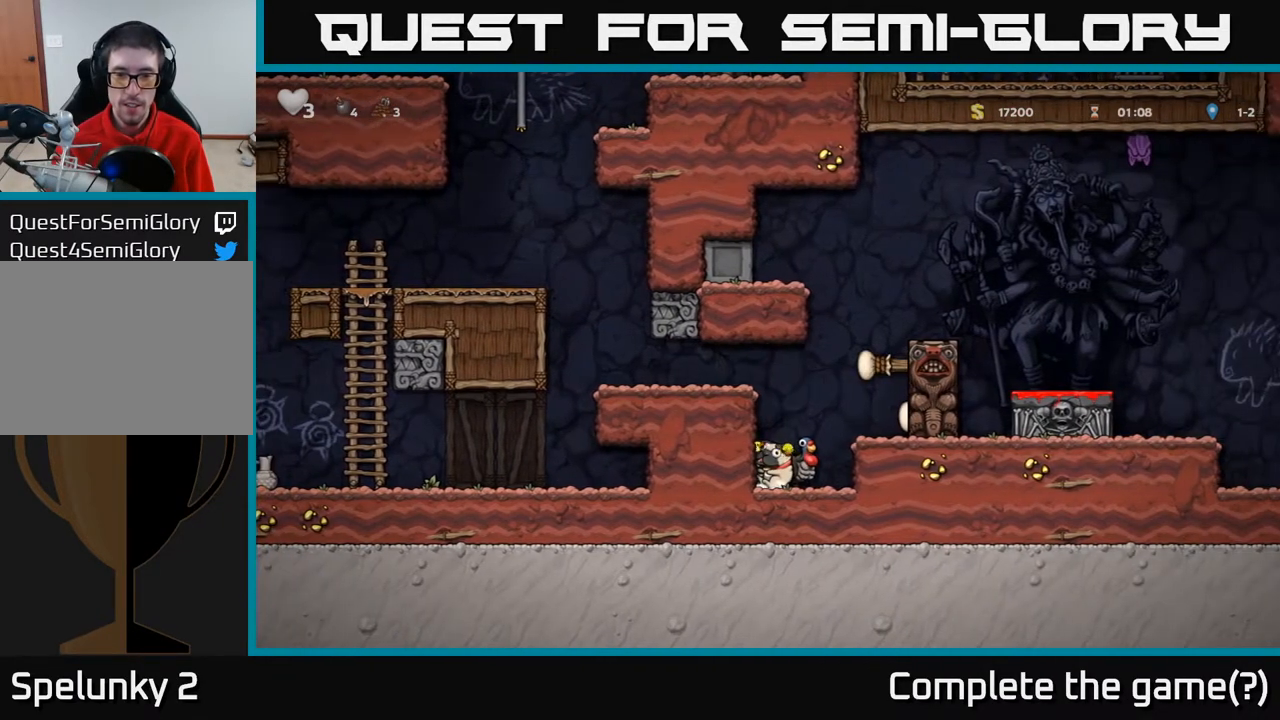
Gameplay with a controller (Xbox layout); each line is a JSON object with the inputs held at the frame after it. "events" lists button and stick changes between this image and that frame as [ms after this image, input, new state], when the widget could be followed in between.
{"buttons": ["A", "DPAD_RIGHT"], "left_stick": "center", "right_stick": "center", "events": [[450, "A", "down"], [467, "DPAD_RIGHT", "down"]]}
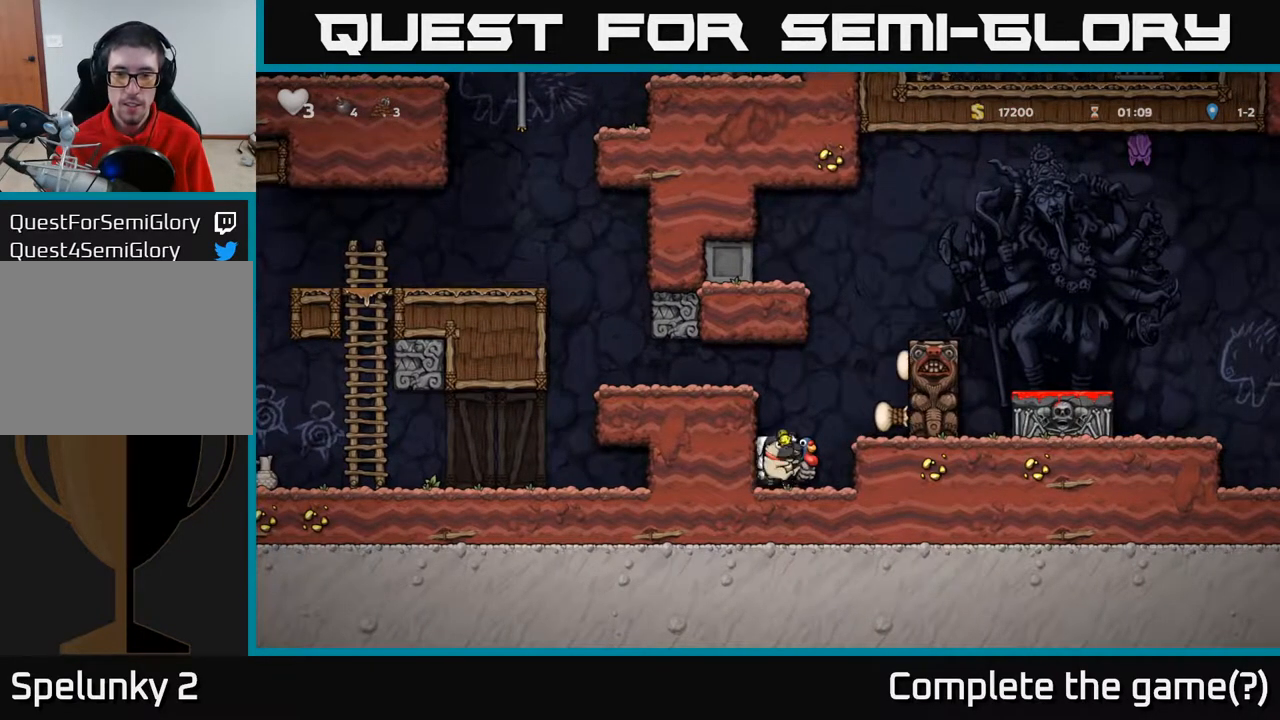
{"buttons": ["A"], "left_stick": "center", "right_stick": "center", "events": [[100, "A", "up"], [233, "DPAD_RIGHT", "up"], [350, "A", "down"]]}
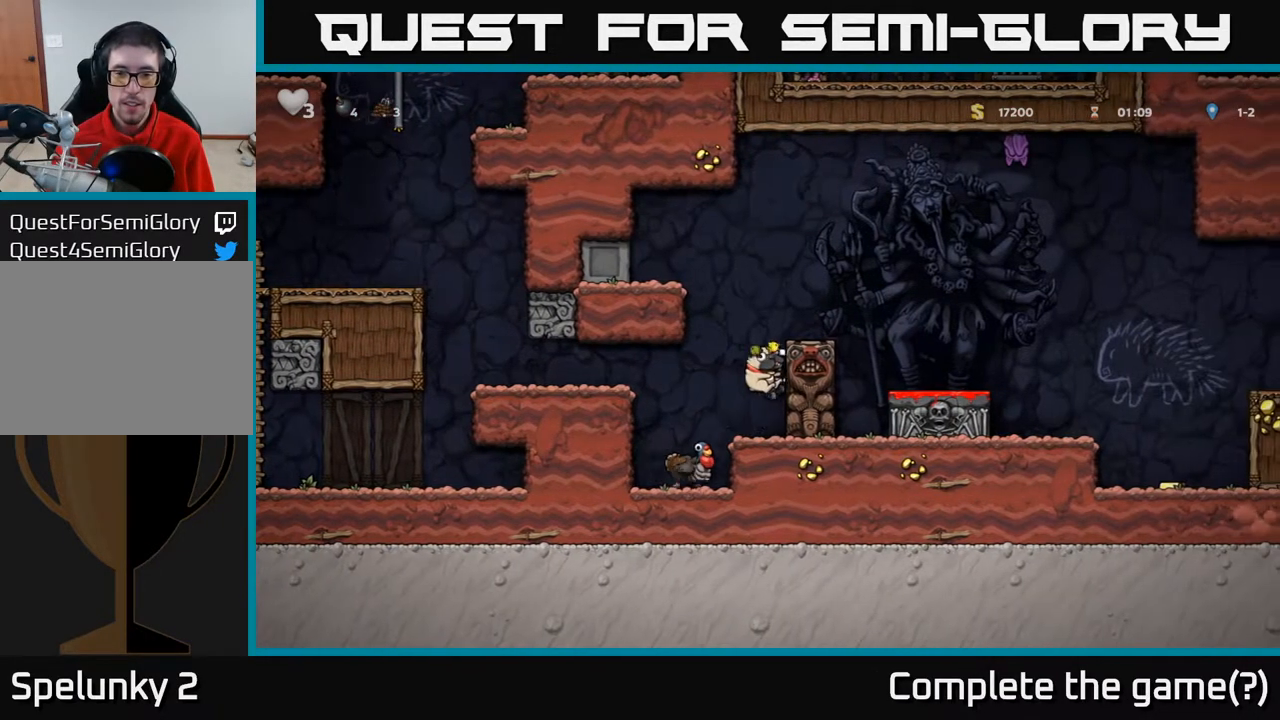
{"buttons": ["DPAD_RIGHT"], "left_stick": "center", "right_stick": "center", "events": [[33, "A", "up"], [33, "DPAD_RIGHT", "down"], [200, "A", "down"], [400, "A", "up"]]}
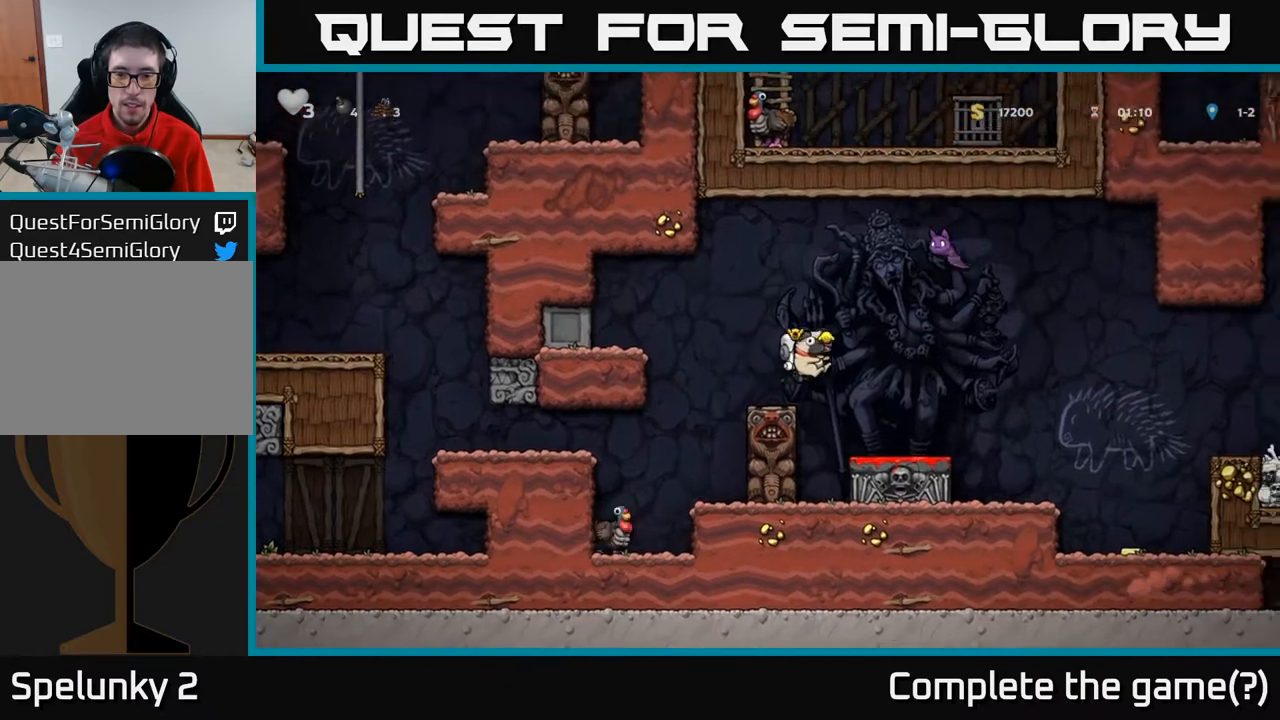
{"buttons": ["DPAD_RIGHT"], "left_stick": "center", "right_stick": "center", "events": [[83, "DPAD_RIGHT", "up"], [183, "DPAD_DOWN", "down"], [333, "X", "down"], [383, "DPAD_DOWN", "up"], [433, "X", "up"], [450, "DPAD_RIGHT", "down"]]}
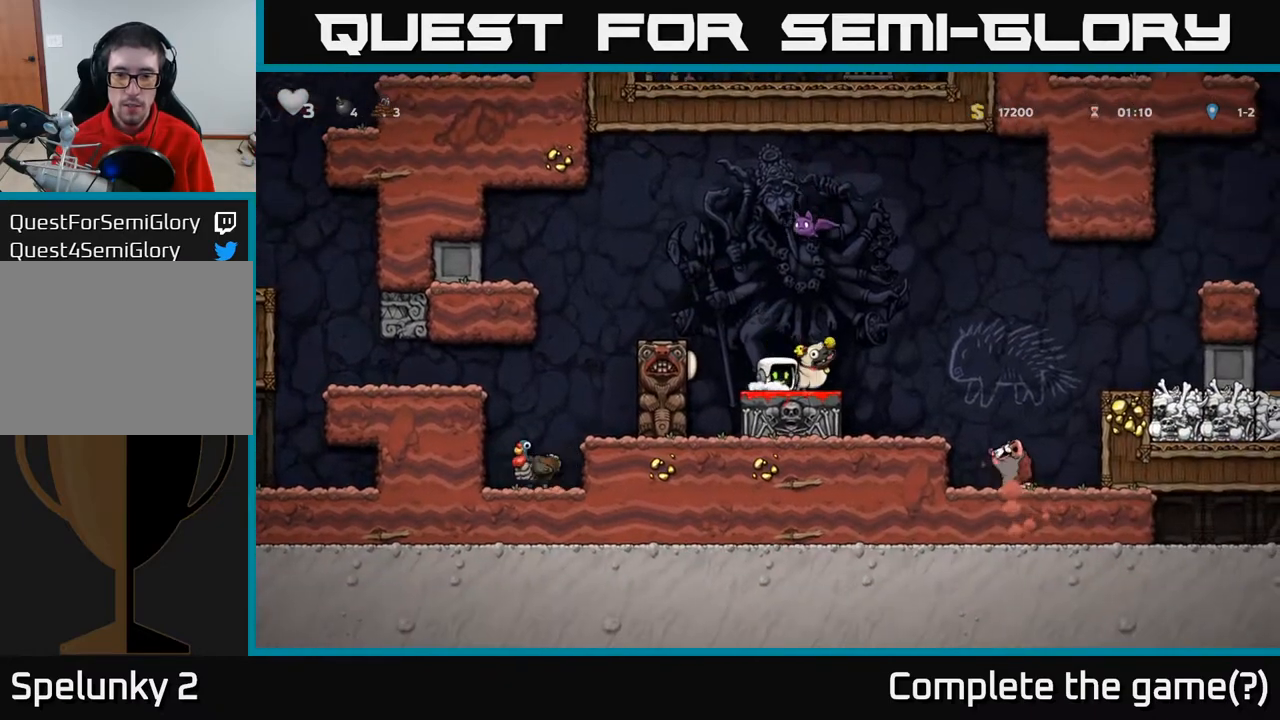
{"buttons": ["A", "DPAD_RIGHT"], "left_stick": "center", "right_stick": "center", "events": [[167, "A", "down"]]}
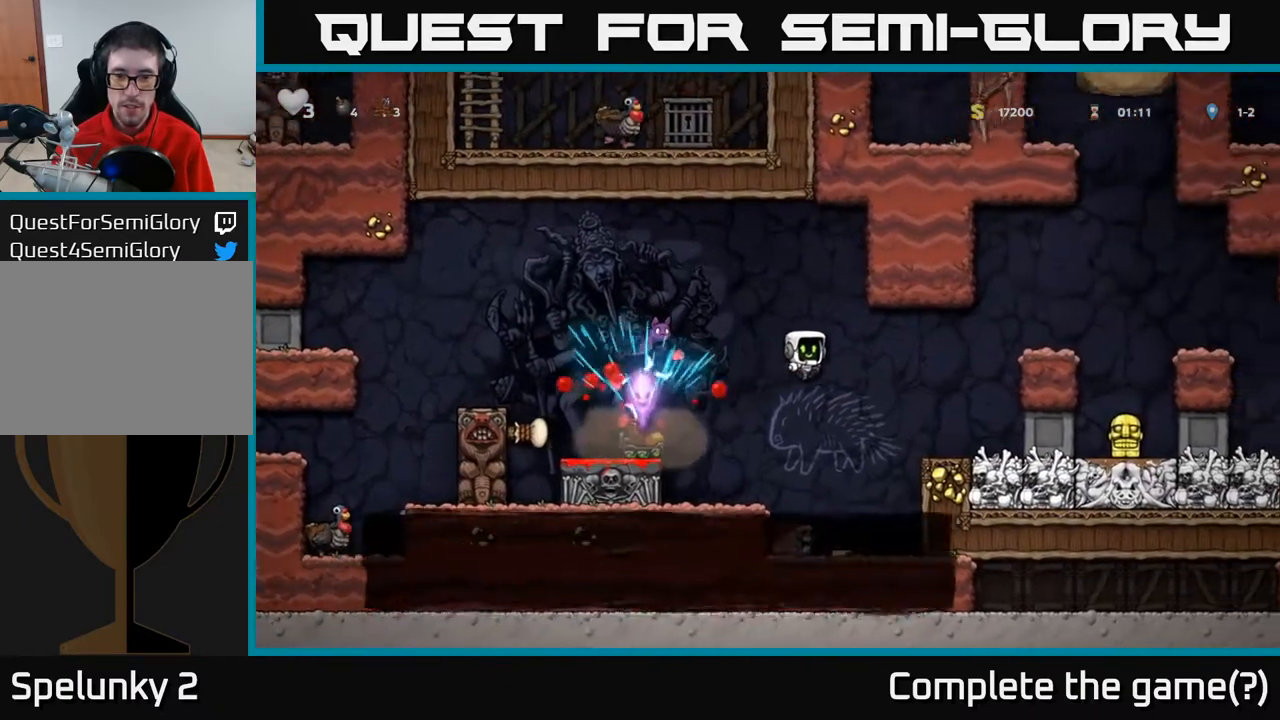
{"buttons": [], "left_stick": "center", "right_stick": "center", "events": [[67, "A", "up"], [233, "DPAD_RIGHT", "up"]]}
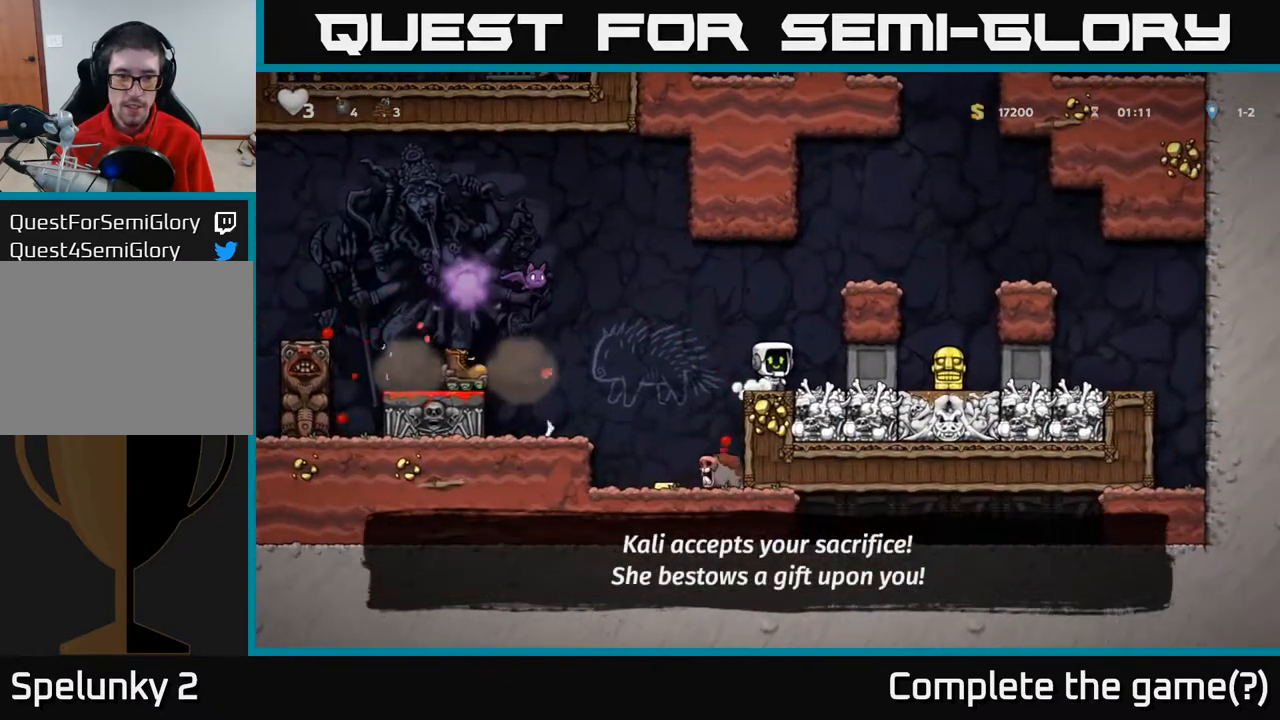
{"buttons": ["A", "DPAD_LEFT"], "left_stick": "center", "right_stick": "center", "events": [[183, "DPAD_LEFT", "down"], [267, "A", "down"], [283, "X", "down"], [400, "X", "up"]]}
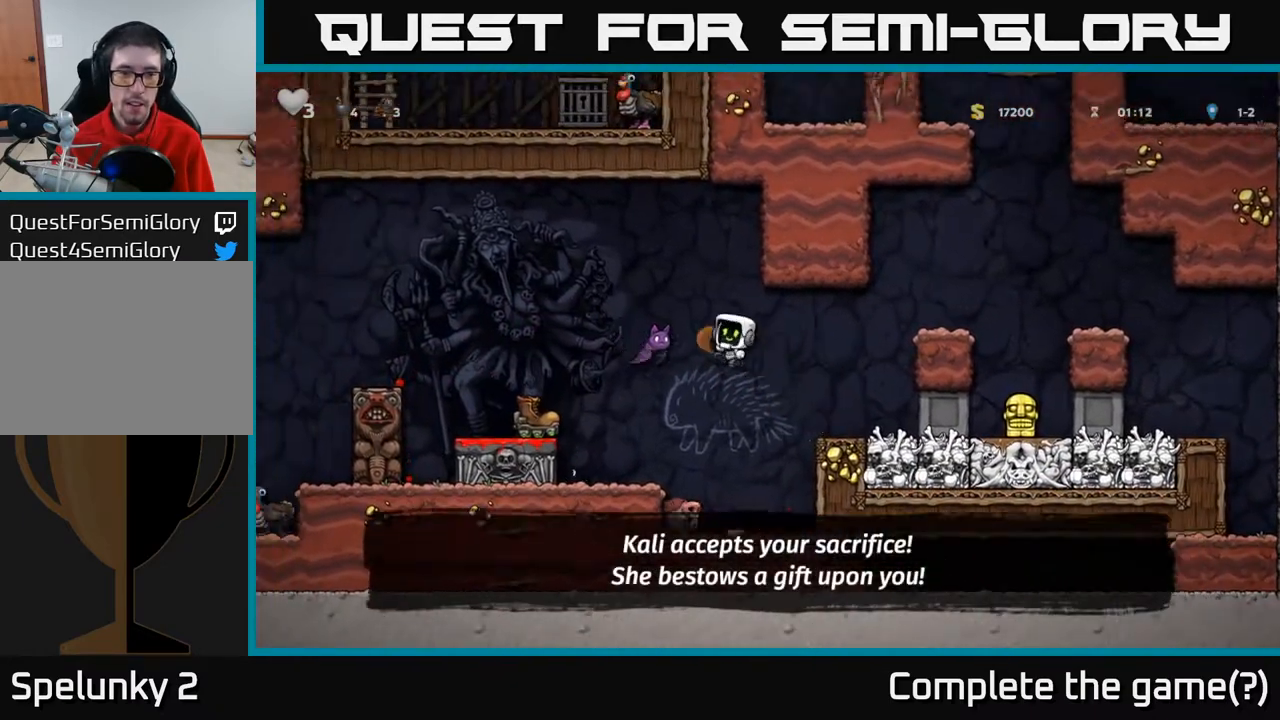
{"buttons": [], "left_stick": "center", "right_stick": "center", "events": [[83, "A", "up"], [383, "DPAD_LEFT", "up"]]}
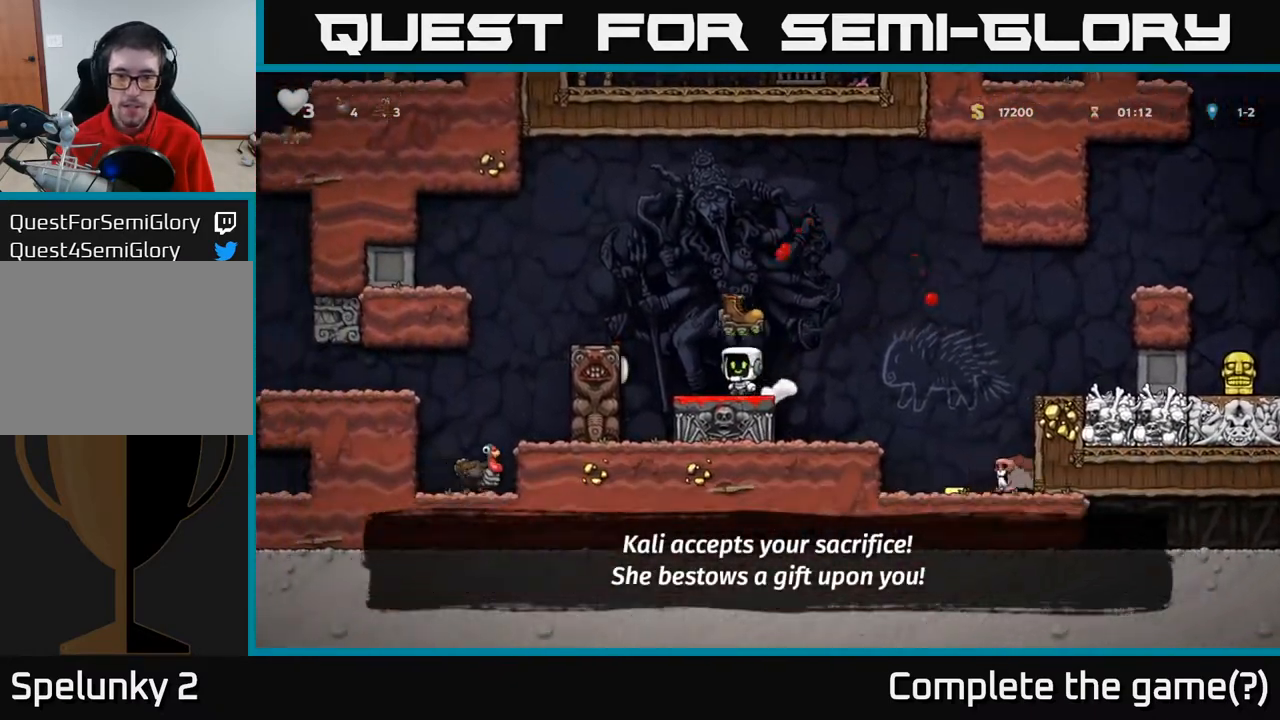
{"buttons": ["DPAD_RIGHT"], "left_stick": "center", "right_stick": "center", "events": [[50, "DPAD_RIGHT", "down"], [200, "A", "down"], [367, "A", "up"]]}
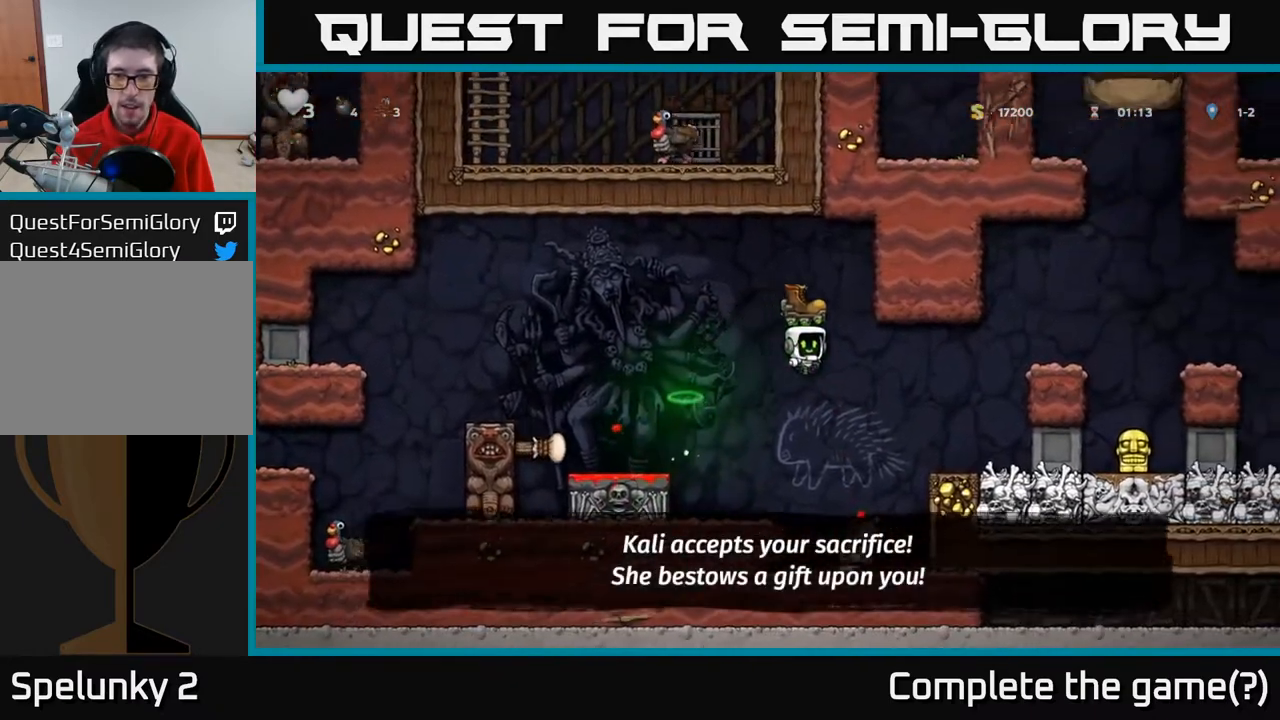
{"buttons": [], "left_stick": "center", "right_stick": "center", "events": [[33, "DPAD_RIGHT", "up"]]}
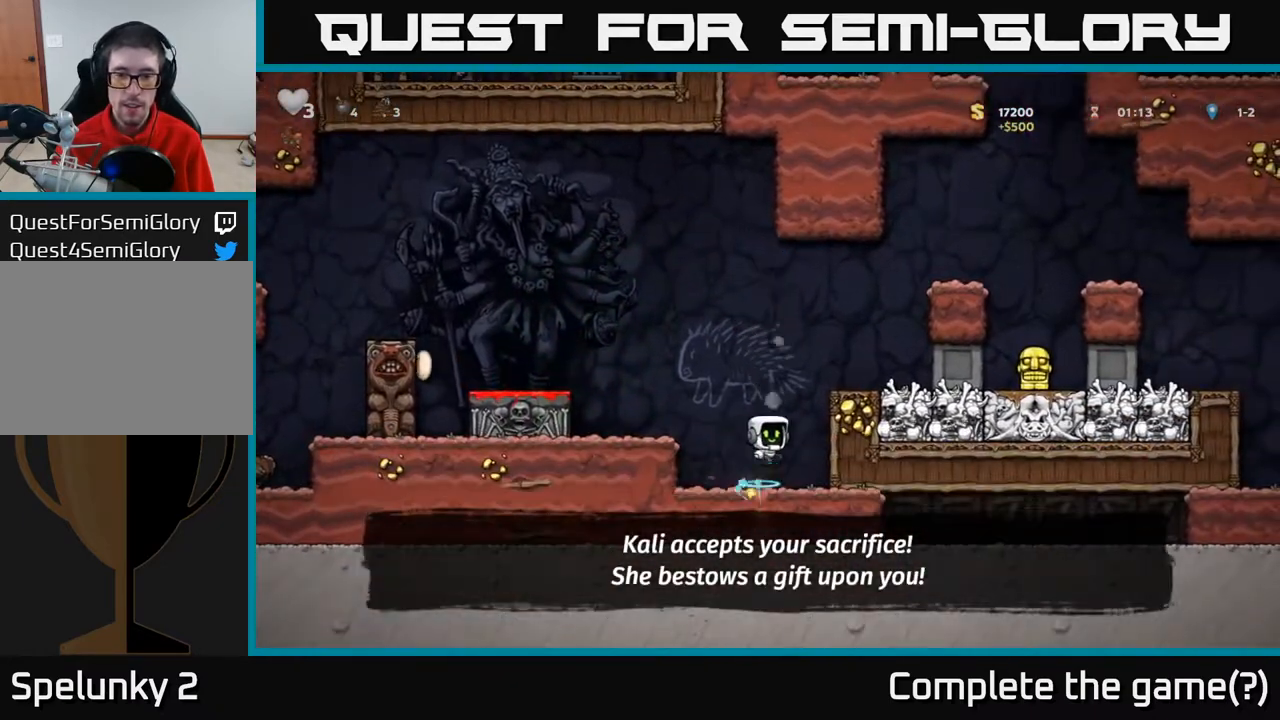
{"buttons": [], "left_stick": "center", "right_stick": "center", "events": []}
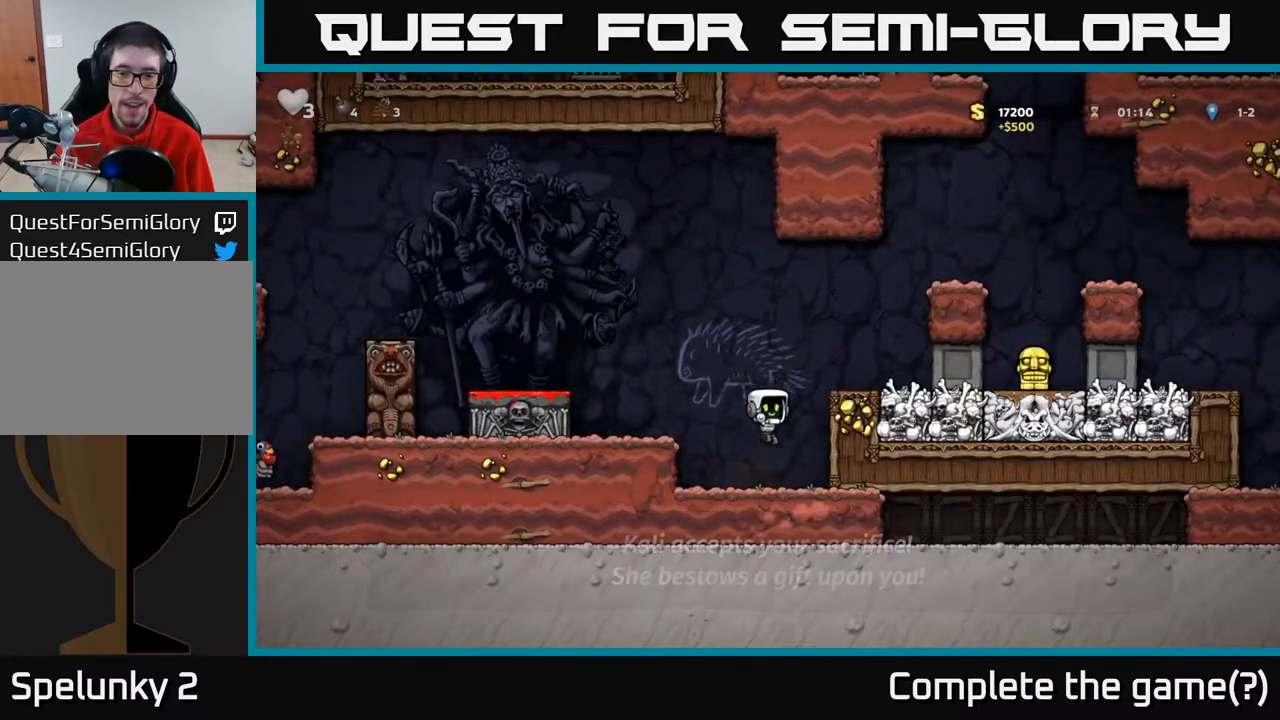
{"buttons": ["DPAD_RIGHT"], "left_stick": "center", "right_stick": "center", "events": [[133, "A", "down"], [367, "DPAD_RIGHT", "down"], [433, "A", "up"]]}
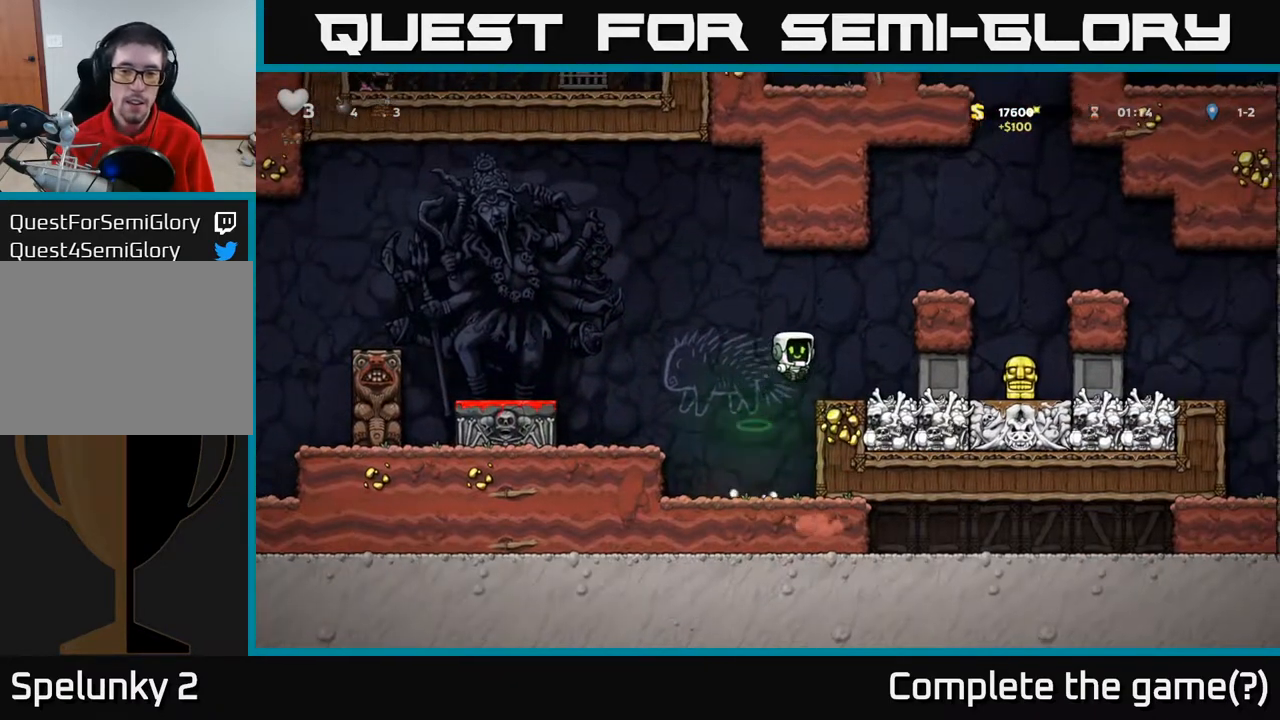
{"buttons": ["A", "DPAD_RIGHT"], "left_stick": "center", "right_stick": "center", "events": [[50, "DPAD_RIGHT", "up"], [200, "A", "down"], [333, "DPAD_RIGHT", "down"]]}
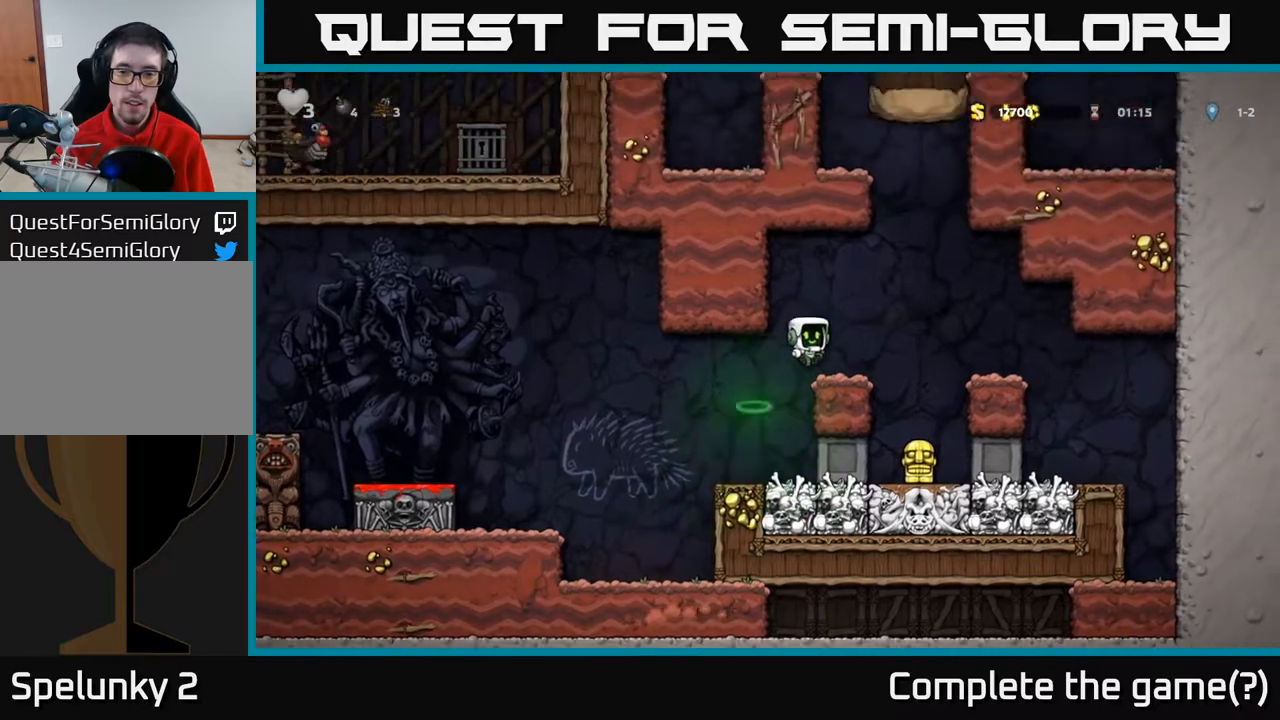
{"buttons": ["DPAD_LEFT"], "left_stick": "center", "right_stick": "center", "events": [[33, "A", "up"], [217, "DPAD_RIGHT", "up"], [317, "DPAD_LEFT", "down"]]}
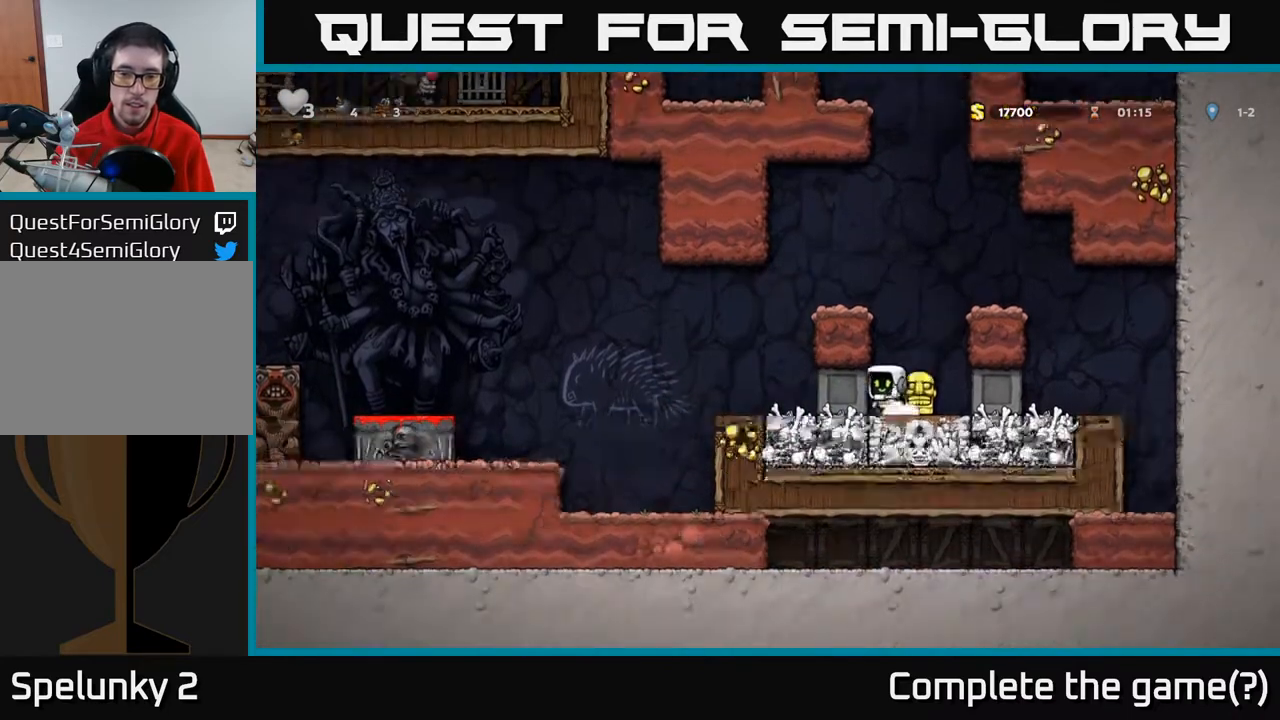
{"buttons": ["DPAD_LEFT"], "left_stick": "center", "right_stick": "center", "events": []}
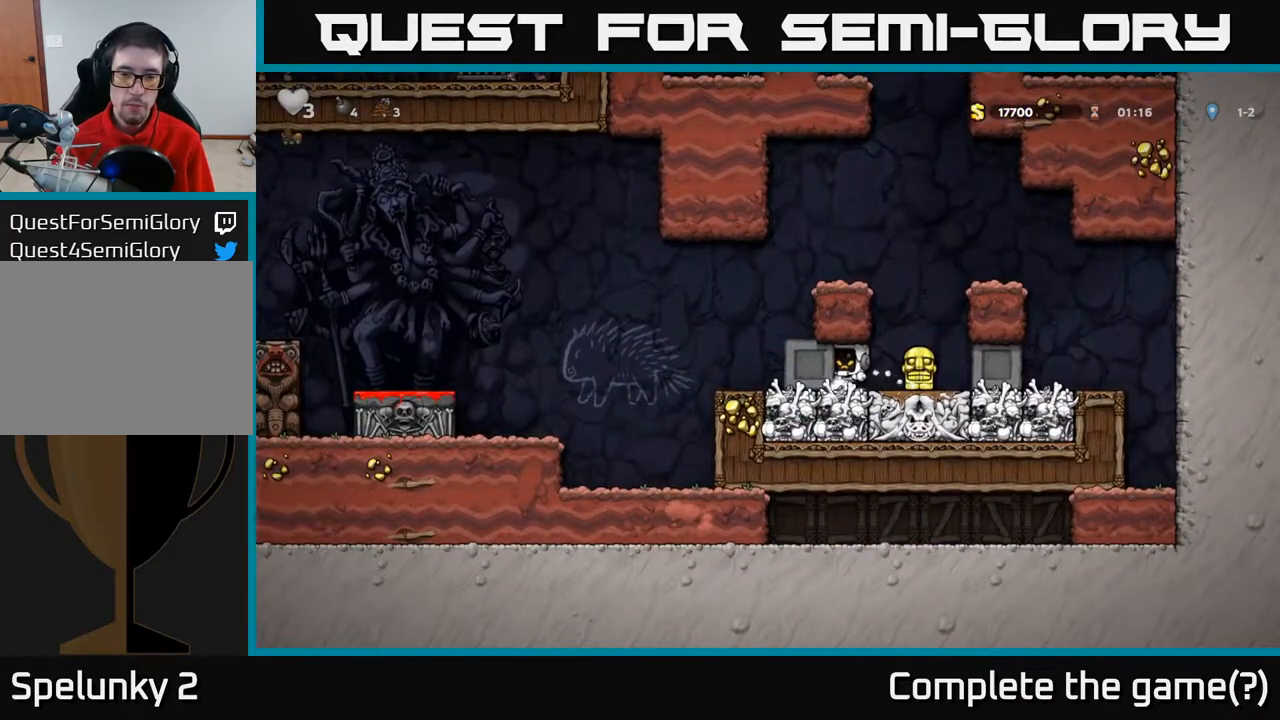
{"buttons": ["DPAD_LEFT"], "left_stick": "center", "right_stick": "center", "events": []}
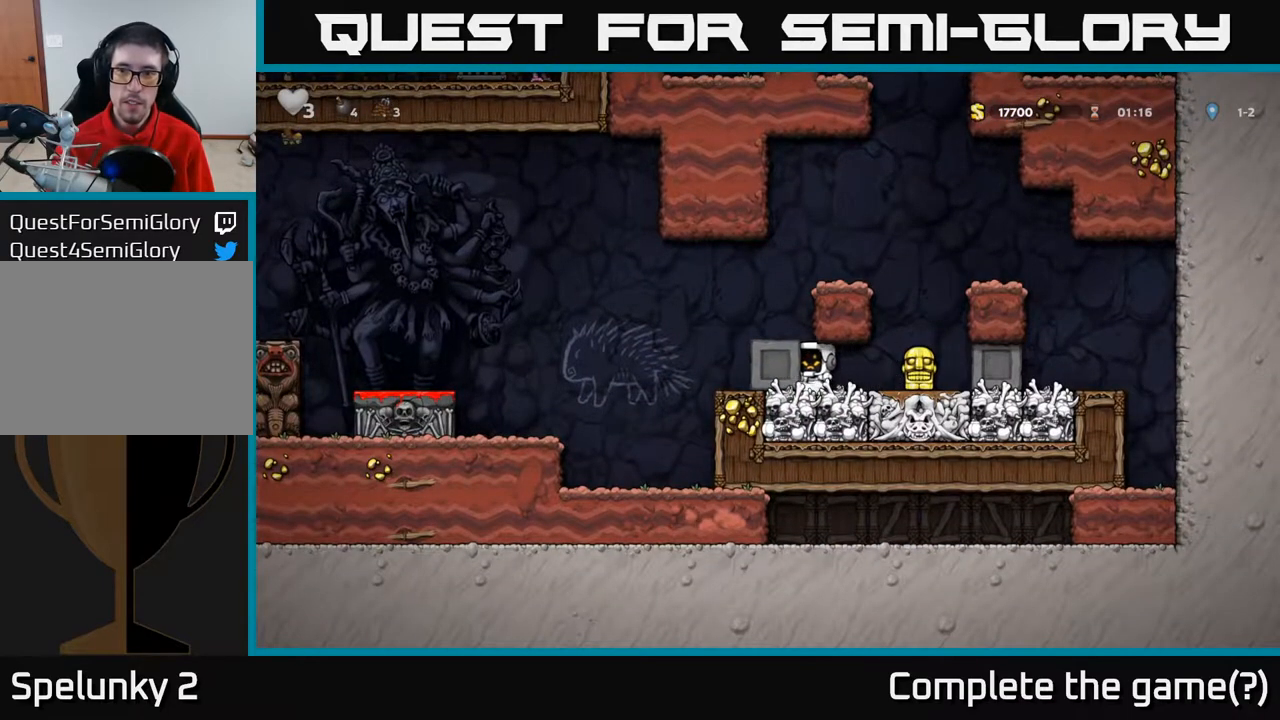
{"buttons": ["DPAD_LEFT"], "left_stick": "center", "right_stick": "center", "events": []}
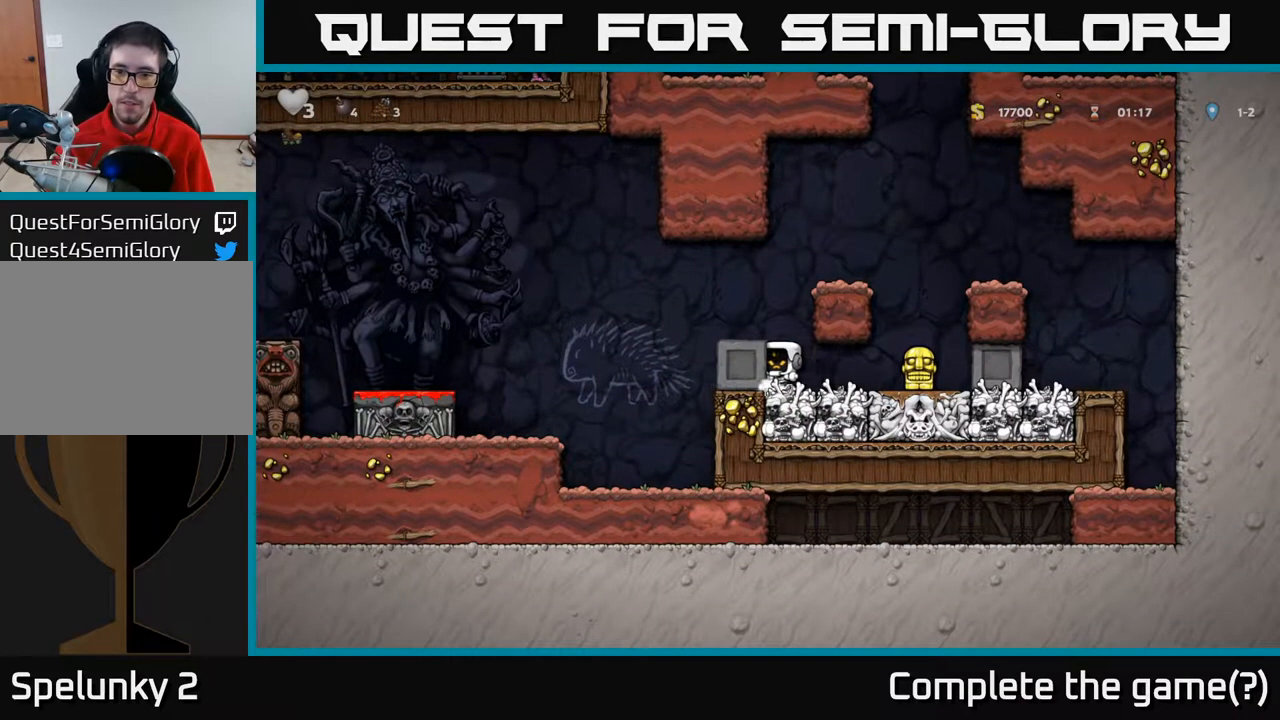
{"buttons": ["DPAD_RIGHT"], "left_stick": "center", "right_stick": "center", "events": [[150, "DPAD_LEFT", "up"], [167, "DPAD_RIGHT", "down"]]}
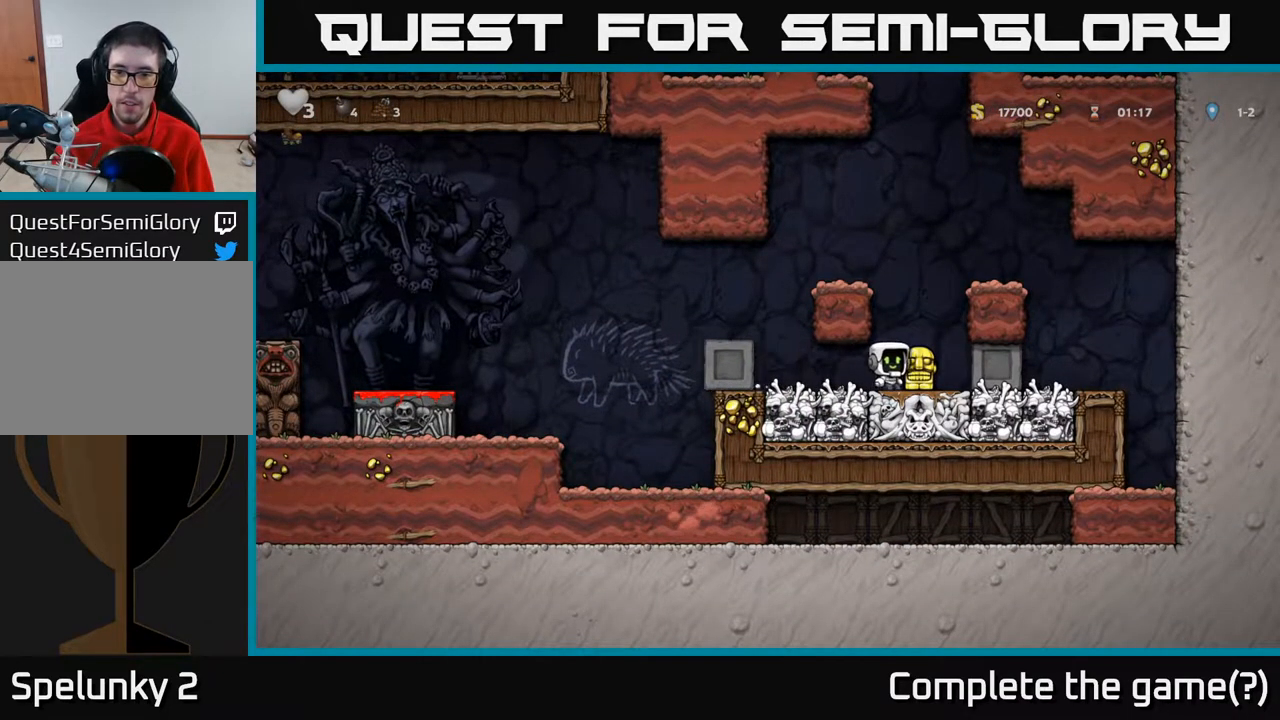
{"buttons": ["DPAD_LEFT"], "left_stick": "center", "right_stick": "center", "events": [[33, "DPAD_DOWN", "down"], [67, "DPAD_RIGHT", "up"], [117, "X", "down"], [150, "DPAD_LEFT", "down"], [183, "DPAD_DOWN", "up"], [233, "X", "up"]]}
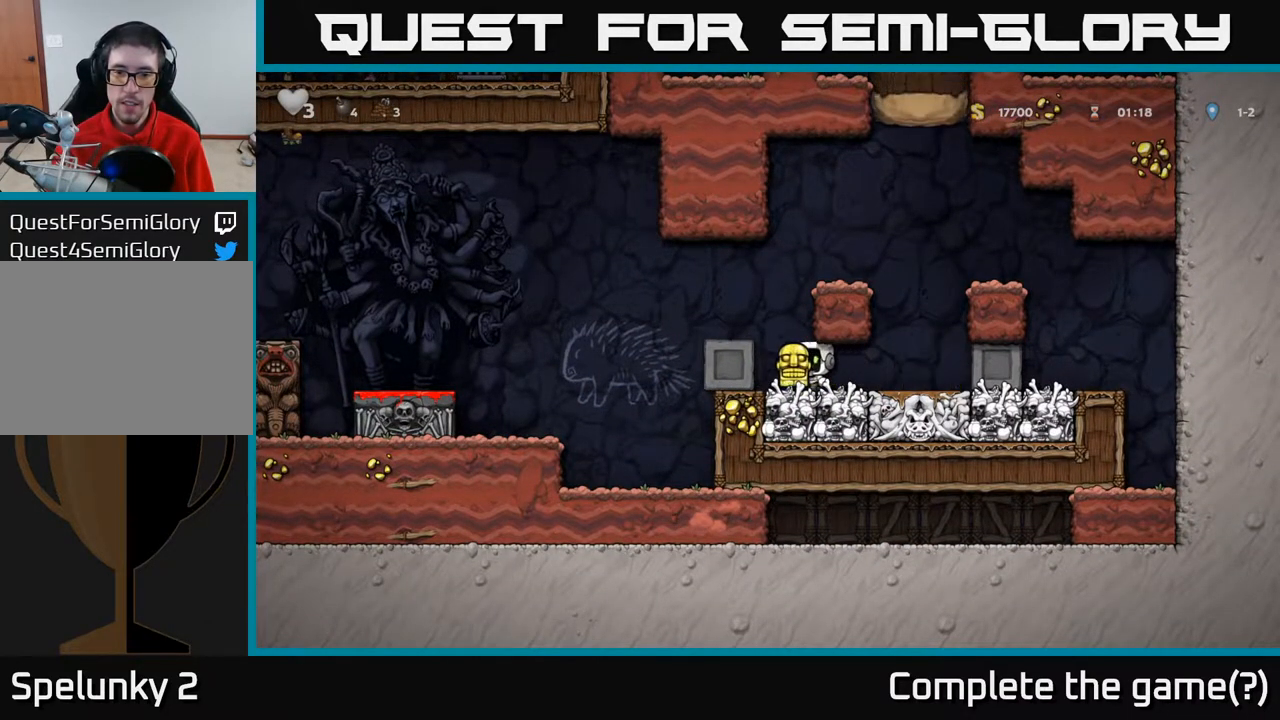
{"buttons": [], "left_stick": "center", "right_stick": "center", "events": [[50, "A", "down"], [200, "A", "up"], [250, "DPAD_LEFT", "up"]]}
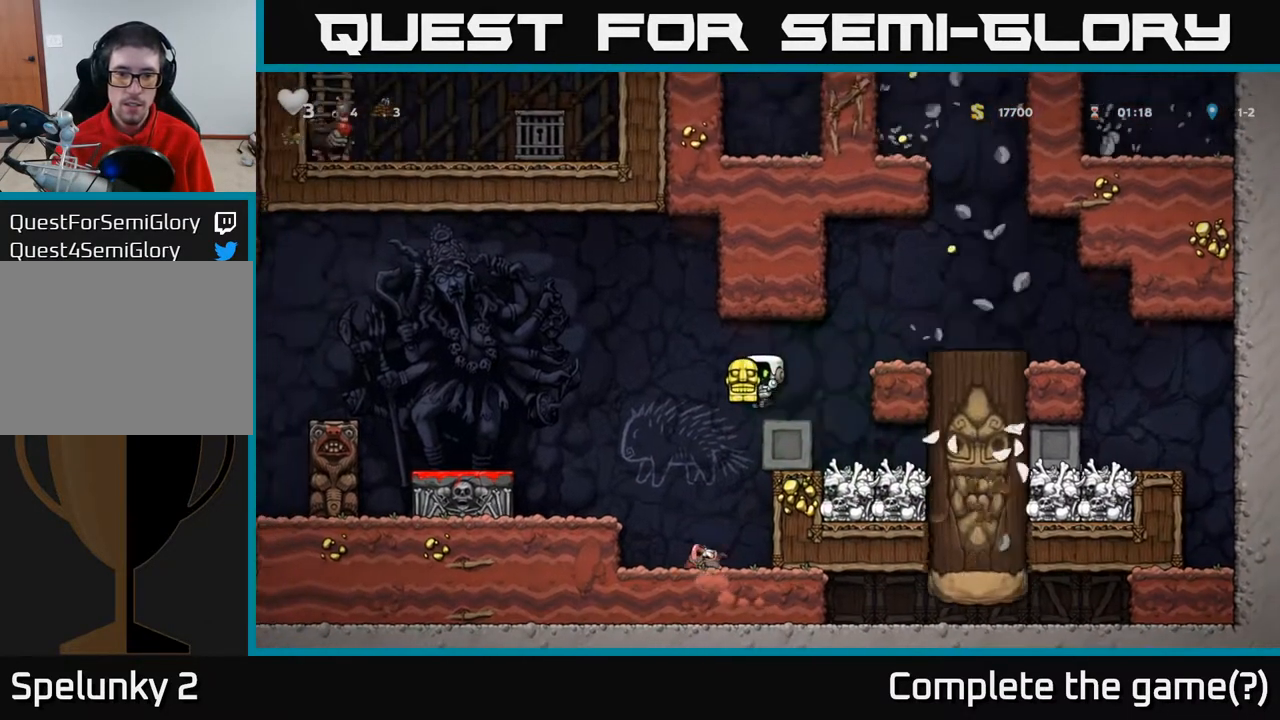
{"buttons": ["A", "DPAD_LEFT"], "left_stick": "center", "right_stick": "center", "events": [[383, "A", "down"], [400, "DPAD_LEFT", "down"]]}
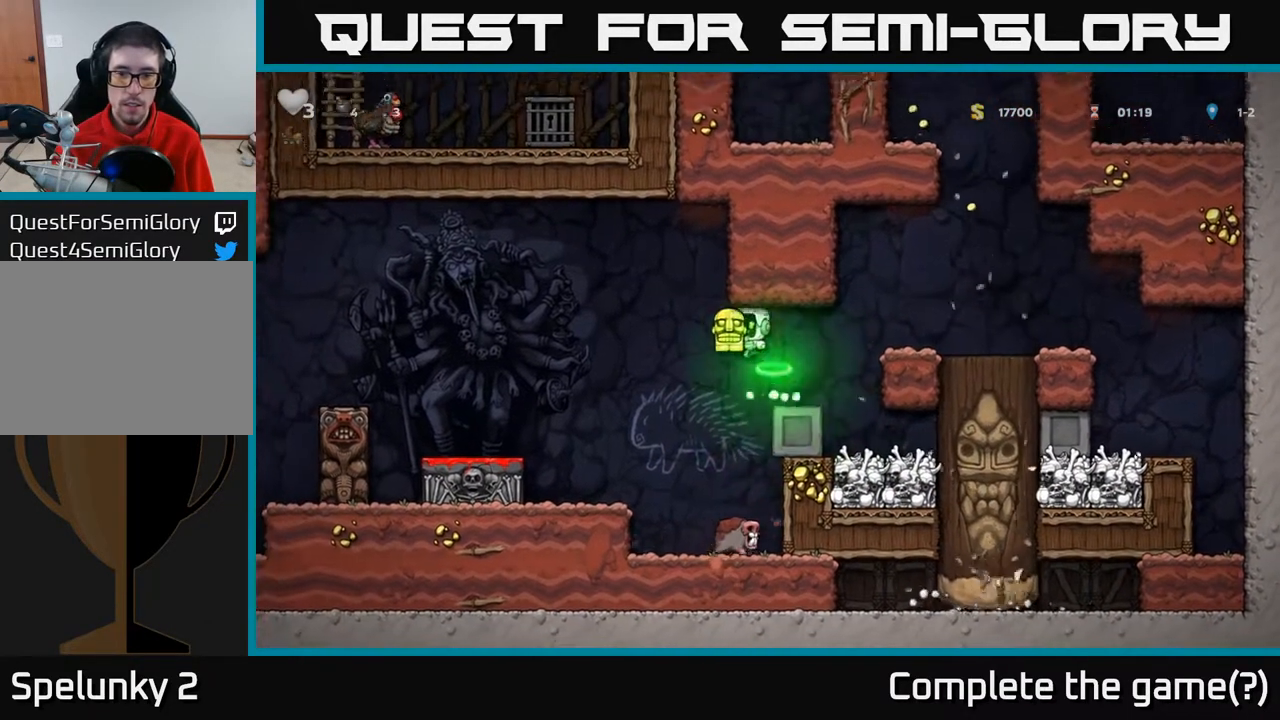
{"buttons": [], "left_stick": "center", "right_stick": "center", "events": [[17, "A", "up"], [233, "DPAD_LEFT", "up"]]}
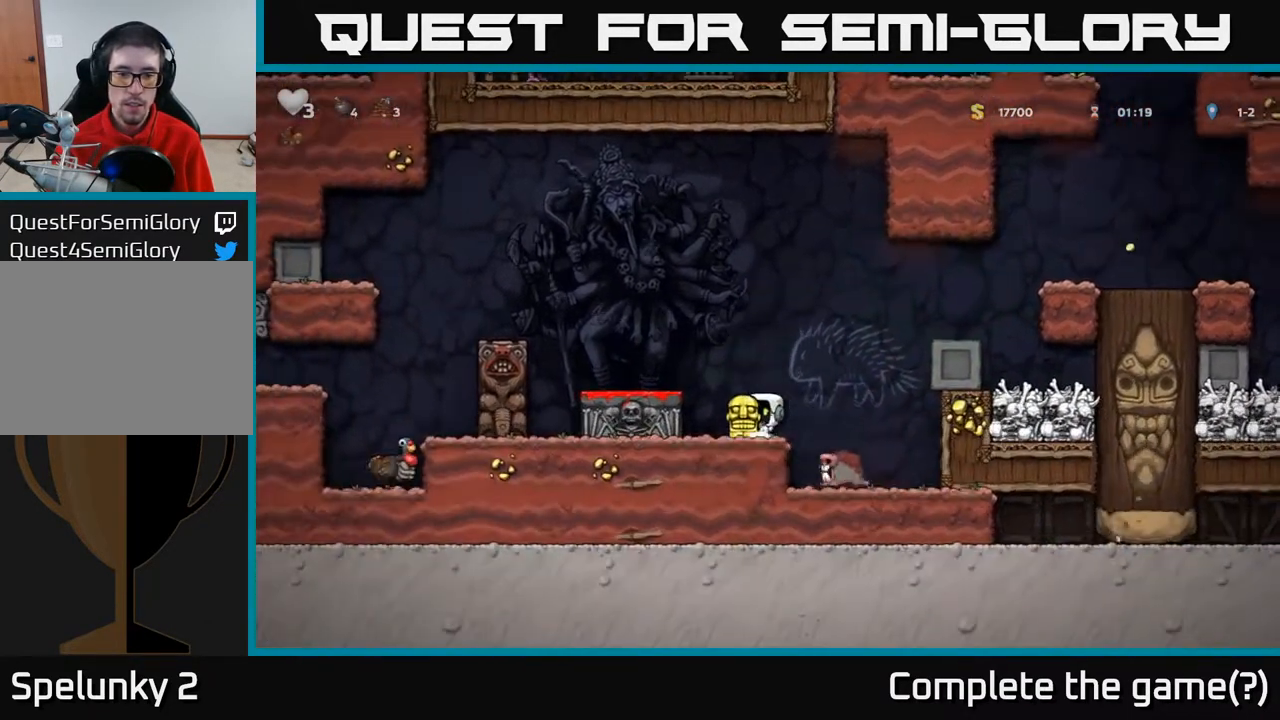
{"buttons": [], "left_stick": "center", "right_stick": "center", "events": [[33, "A", "down"], [100, "DPAD_LEFT", "down"], [167, "A", "up"], [283, "DPAD_LEFT", "up"]]}
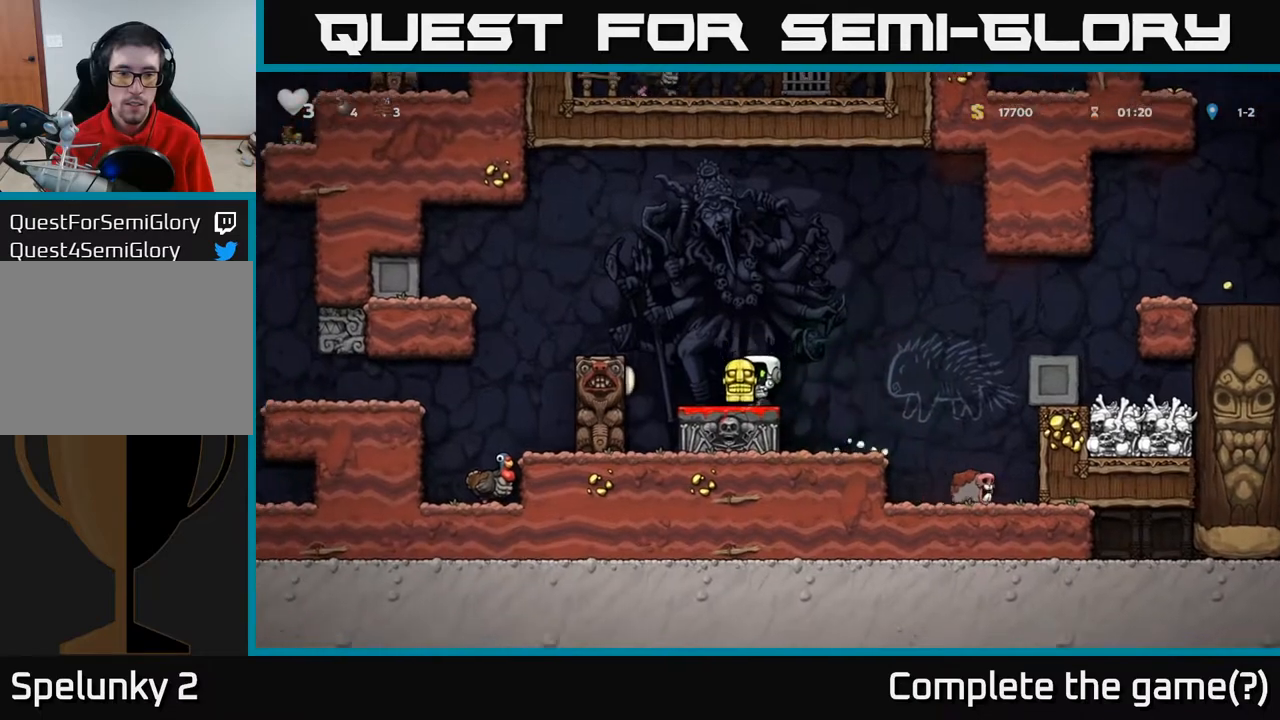
{"buttons": [], "left_stick": "center", "right_stick": "center", "events": [[17, "DPAD_LEFT", "down"], [50, "A", "down"], [350, "A", "up"], [467, "DPAD_LEFT", "up"]]}
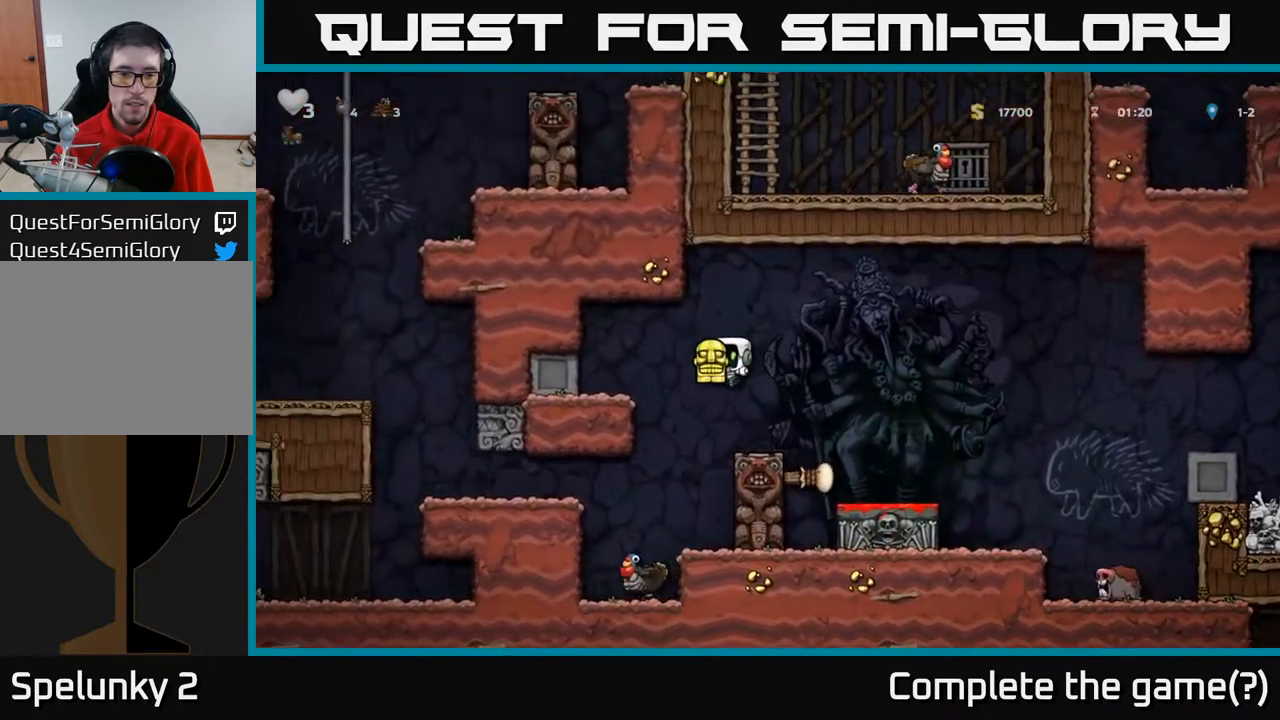
{"buttons": ["A", "DPAD_LEFT"], "left_stick": "center", "right_stick": "center", "events": [[100, "DPAD_LEFT", "down"], [417, "A", "down"]]}
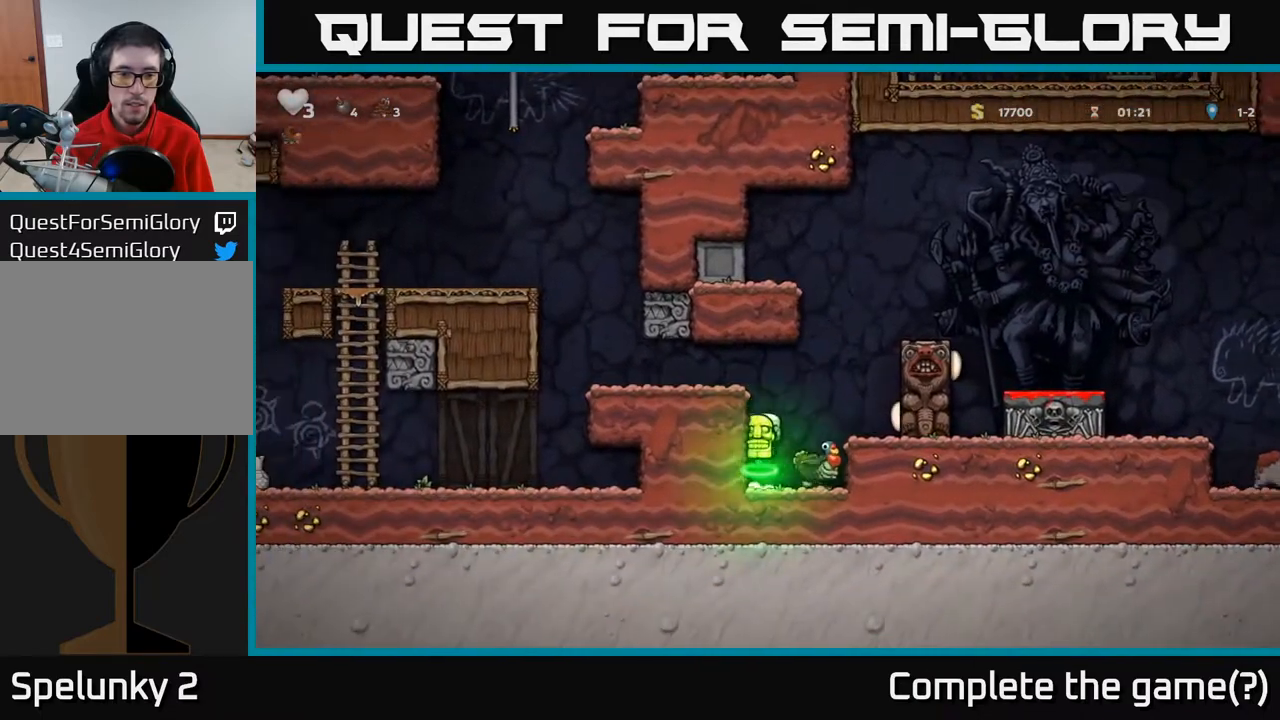
{"buttons": ["A", "DPAD_LEFT"], "left_stick": "center", "right_stick": "center", "events": [[83, "A", "up"], [133, "DPAD_LEFT", "up"], [300, "DPAD_LEFT", "down"], [467, "A", "down"]]}
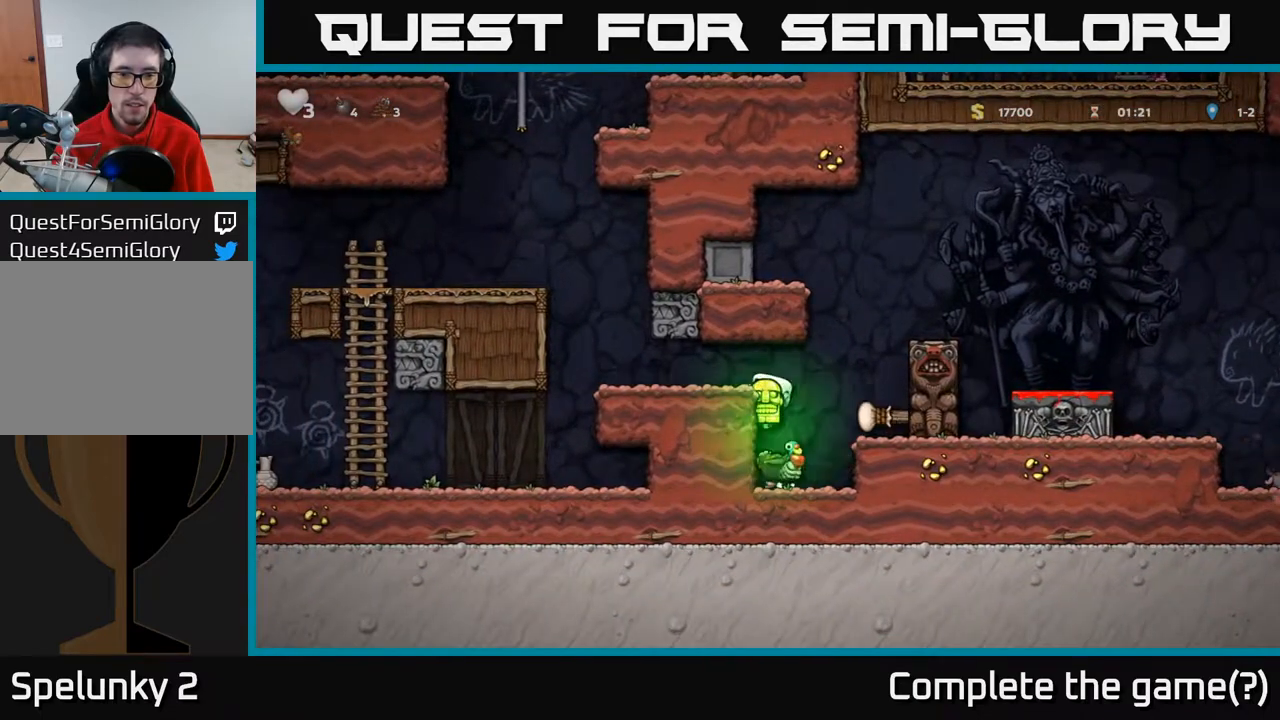
{"buttons": ["DPAD_LEFT"], "left_stick": "center", "right_stick": "center", "events": [[100, "A", "up"]]}
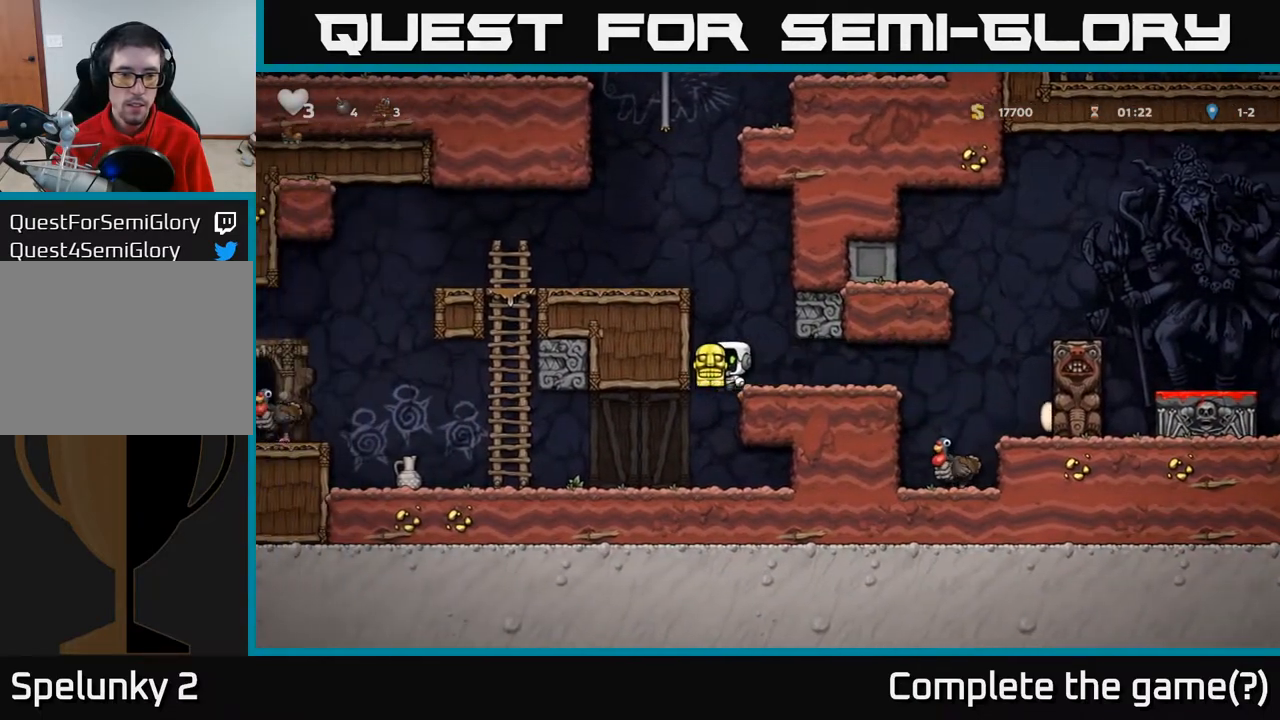
{"buttons": ["DPAD_LEFT"], "left_stick": "center", "right_stick": "center", "events": [[67, "DPAD_LEFT", "up"], [233, "DPAD_LEFT", "down"]]}
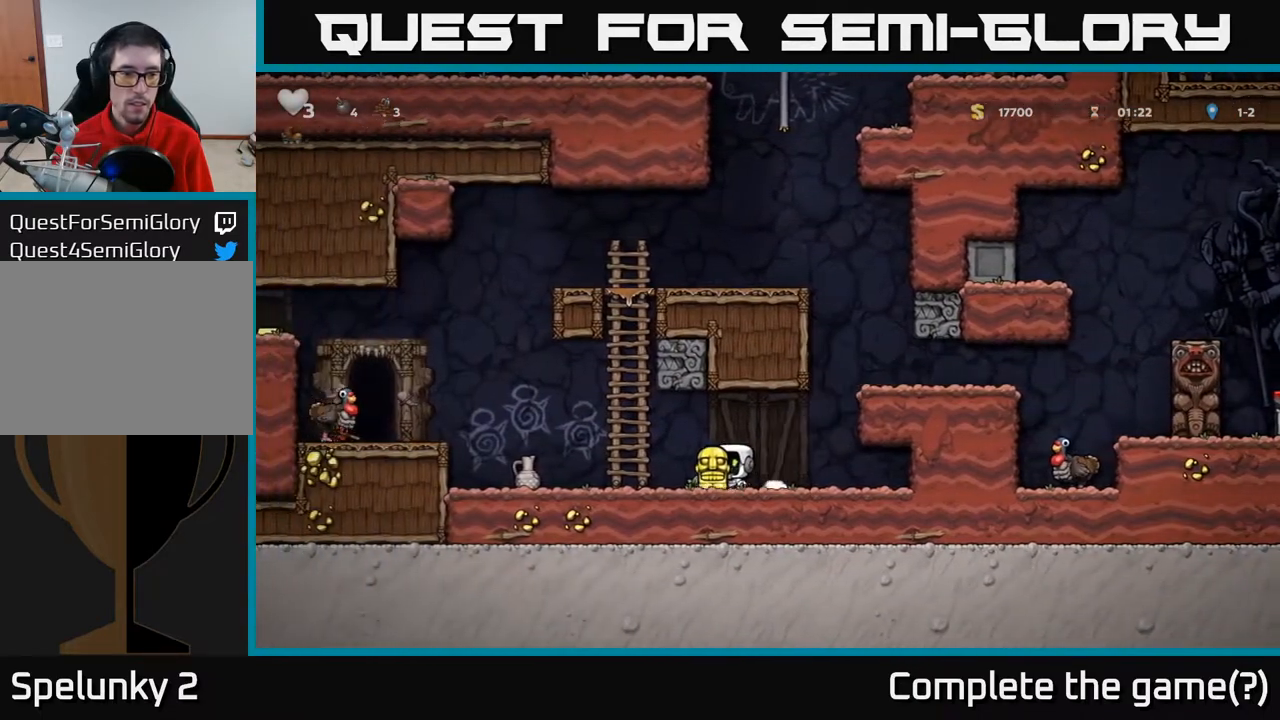
{"buttons": ["A", "DPAD_LEFT"], "left_stick": "center", "right_stick": "center", "events": [[500, "A", "down"]]}
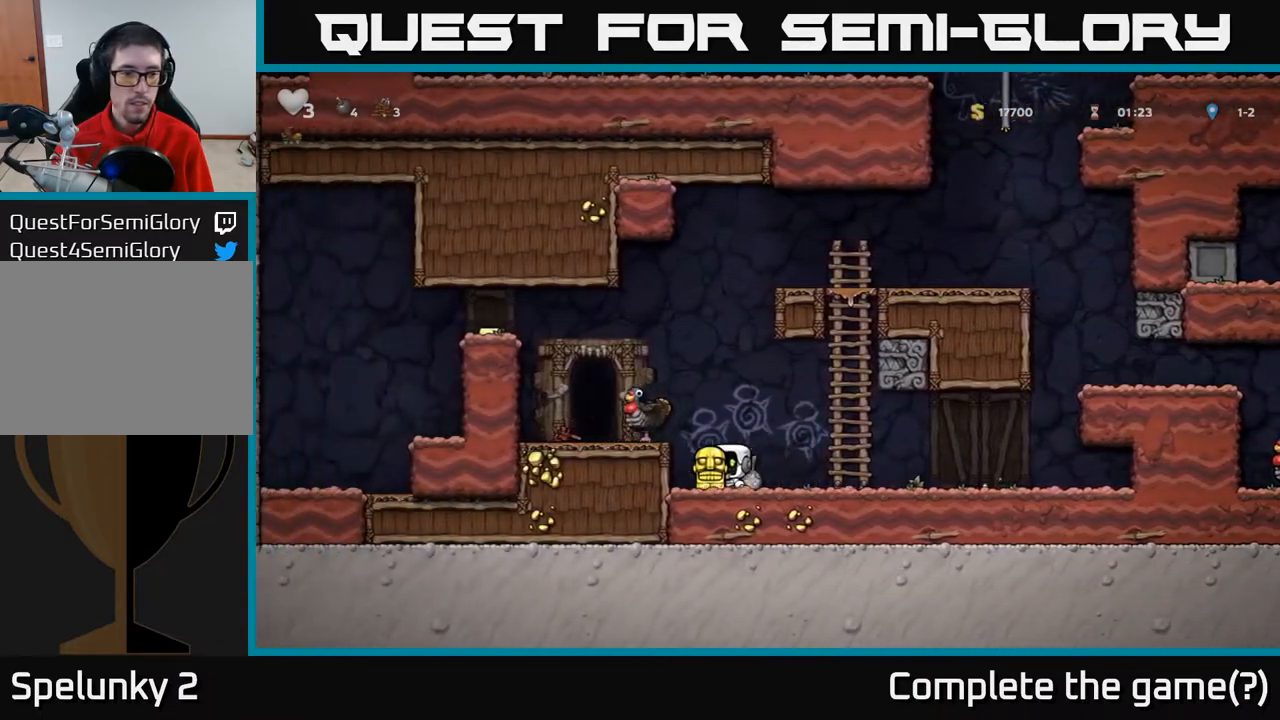
{"buttons": ["DPAD_LEFT"], "left_stick": "center", "right_stick": "center", "events": [[83, "A", "up"], [117, "DPAD_LEFT", "up"], [350, "DPAD_LEFT", "down"]]}